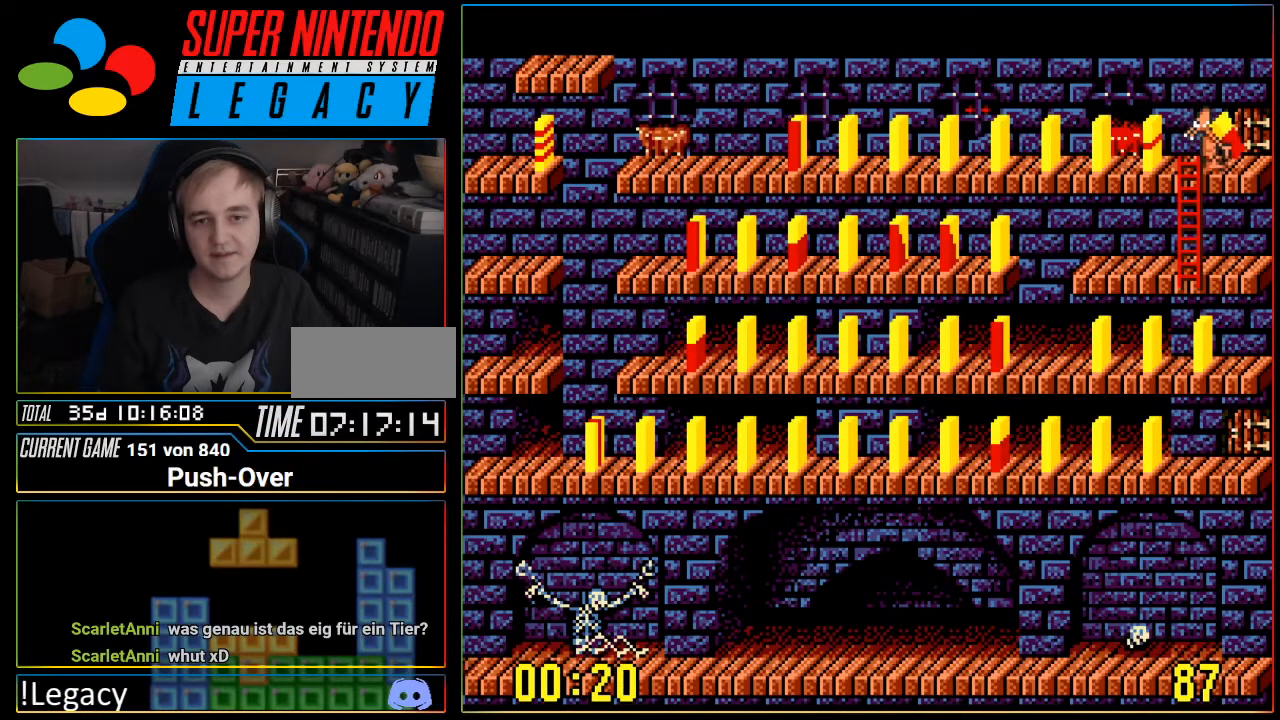
Gameplay with a controller (Nintendo layout); each line is a JSON object with the inputs held at the frame after it. "events" lists button and stick changes between this image and that frame as [ms after this image, input, new state], when the widget could be followed in between. Not read: L3 R3.
{"buttons": [], "events": [[100, "DPAD_RIGHT", "up"], [133, "A", "down"], [350, "A", "up"]]}
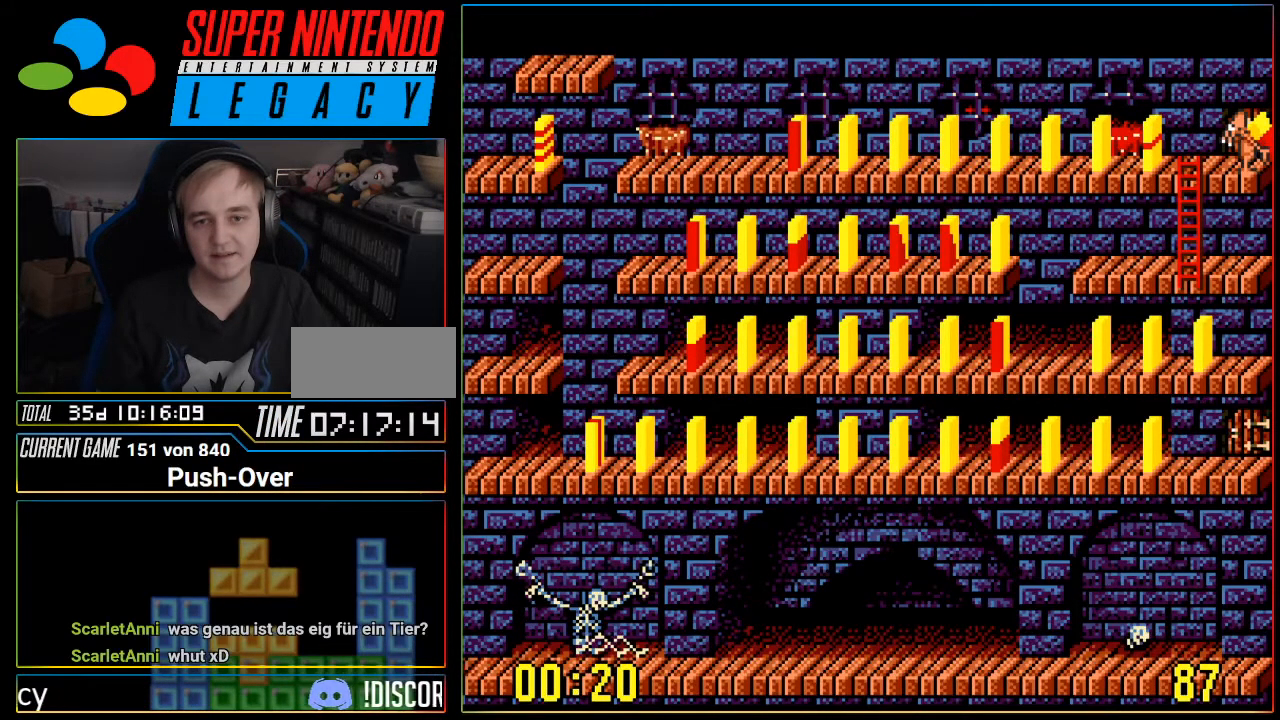
{"buttons": [], "events": [[284, "DPAD_LEFT", "down"], [417, "DPAD_LEFT", "up"]]}
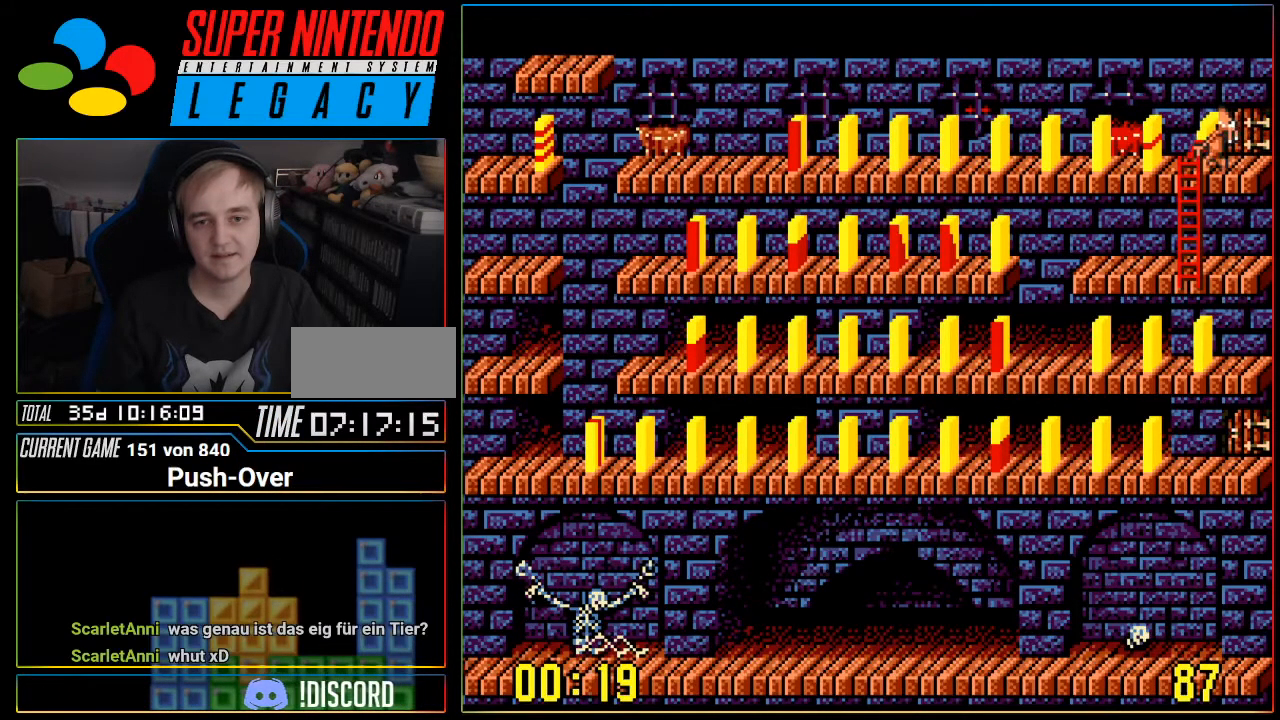
{"buttons": [], "events": [[200, "A", "down"], [384, "A", "up"]]}
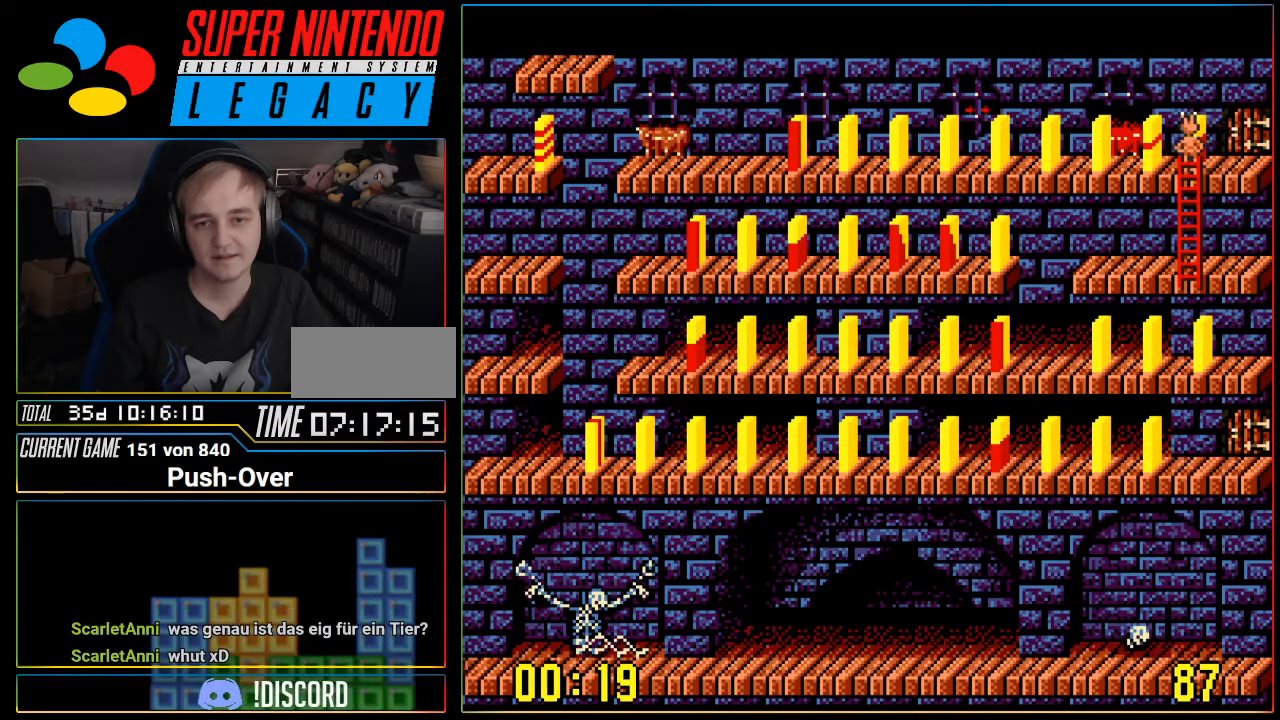
{"buttons": ["DPAD_UP"], "events": [[501, "DPAD_UP", "down"]]}
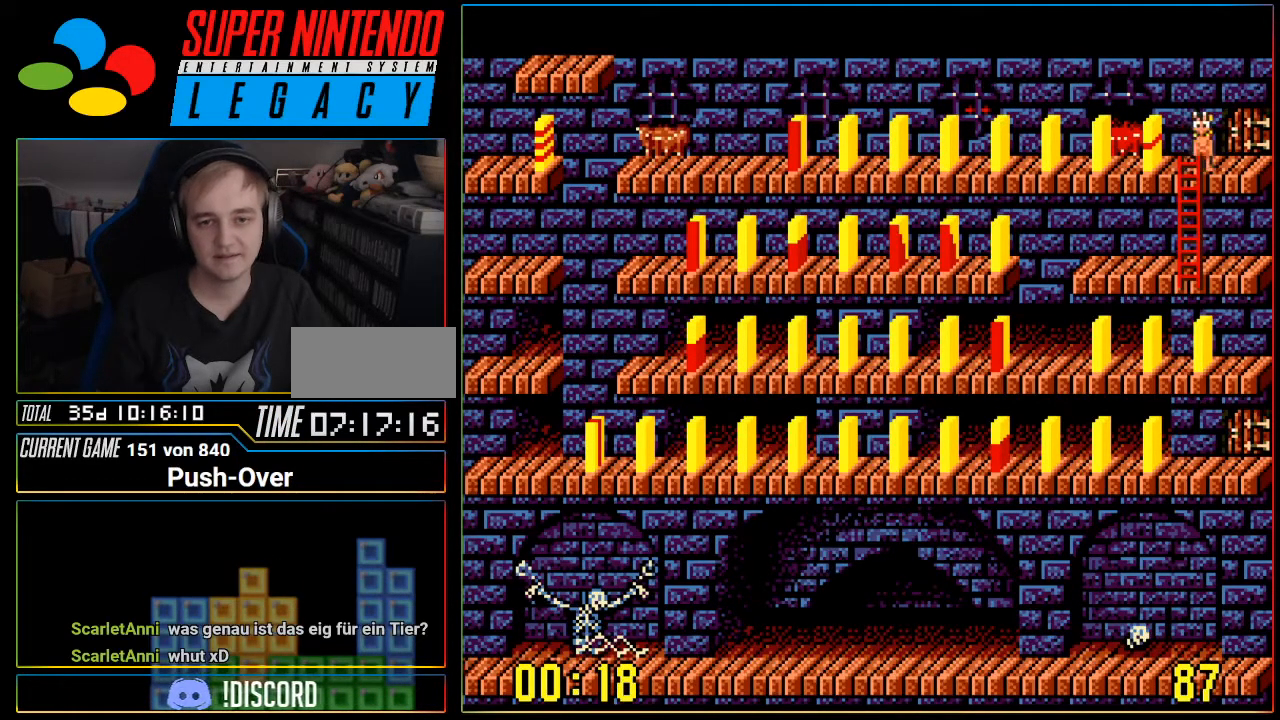
{"buttons": [], "events": [[167, "DPAD_UP", "up"]]}